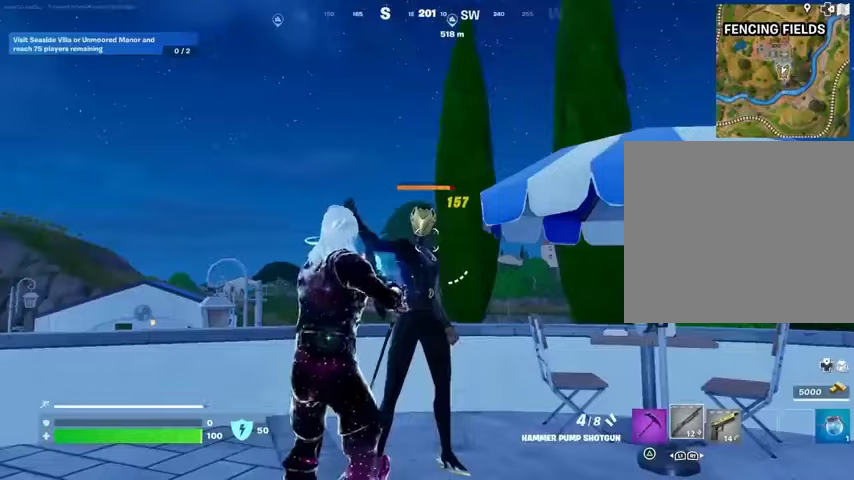
Gameplay with a controller (PlayStation layout); each line is a JSON object with the inputs held at the frame after it. "events" lists button and stick changes between this image and that frame as [ms after this image, input, new state], when the widget could be followed in between. Not read: L1 R1.
{"buttons": ["L2"], "left_stick": "center", "right_stick": "center", "events": [[233, "L2", "down"], [233, "right_stick", "up"], [333, "right_stick", "center"]]}
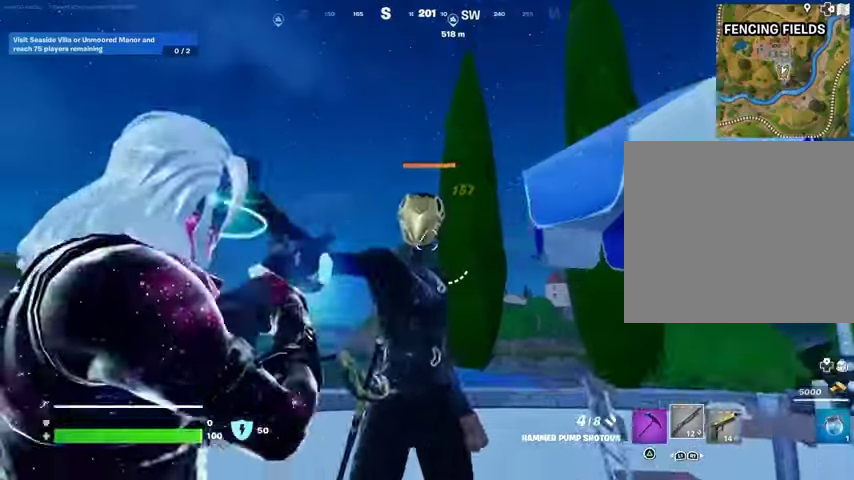
{"buttons": [], "left_stick": "center", "right_stick": "center", "events": [[67, "right_stick", "up"], [100, "L2", "up"], [133, "R2", "down"], [167, "right_stick", "center"], [200, "R2", "up"], [267, "right_stick", "down"], [333, "right_stick", "center"]]}
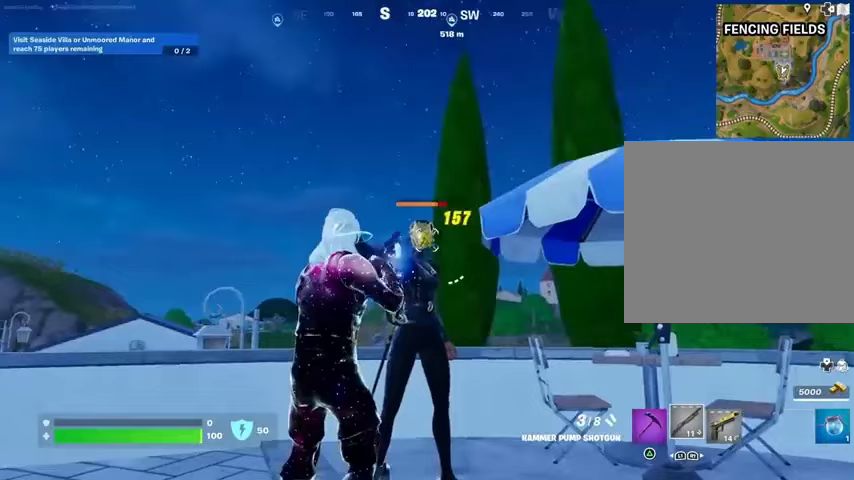
{"buttons": [], "left_stick": "center", "right_stick": "center", "events": []}
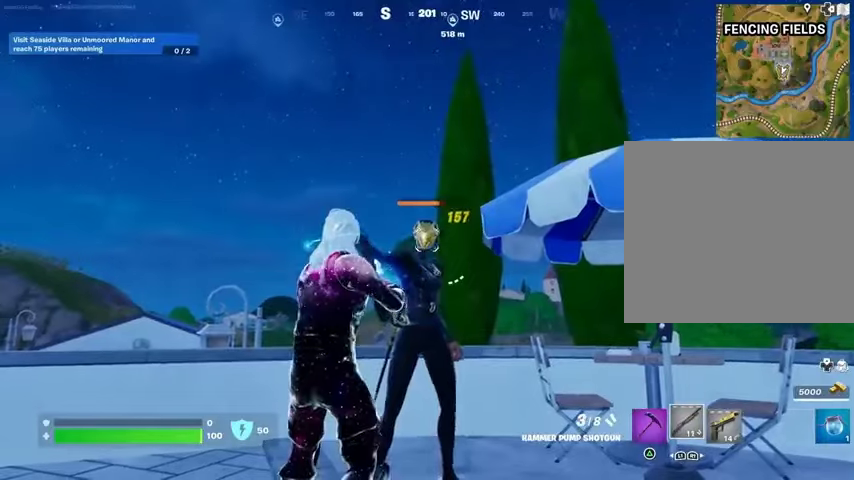
{"buttons": [], "left_stick": "center", "right_stick": "center", "events": []}
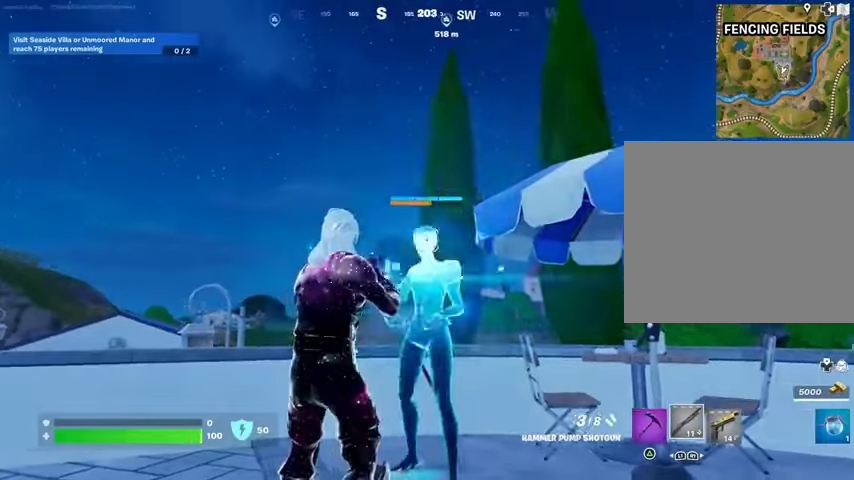
{"buttons": [], "left_stick": "up-left", "right_stick": "down-left", "events": [[333, "left_stick", "left"], [367, "right_stick", "down-left"], [500, "left_stick", "up-left"]]}
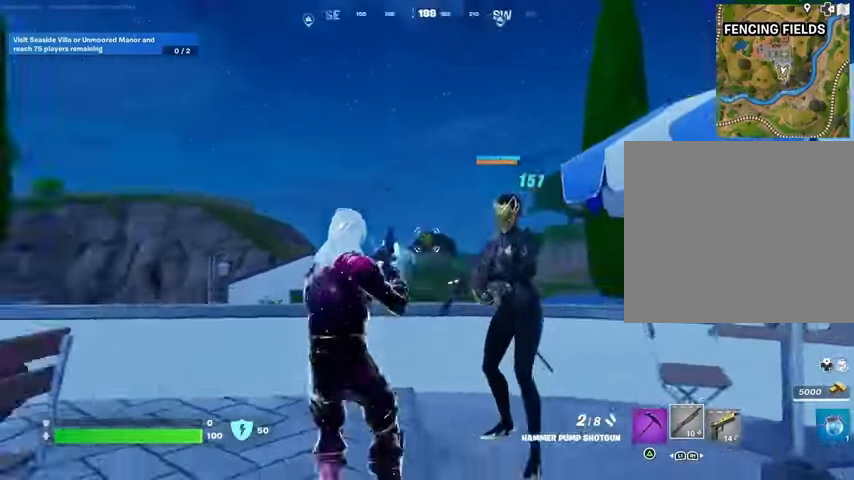
{"buttons": [], "left_stick": "up-left", "right_stick": "up-right", "events": [[100, "right_stick", "center"], [167, "right_stick", "right"], [400, "right_stick", "up-right"]]}
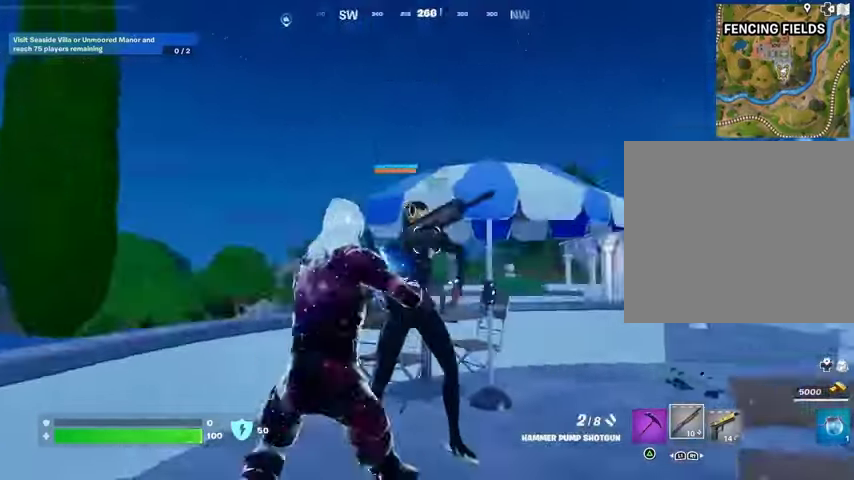
{"buttons": [], "left_stick": "center", "right_stick": "up-left", "events": [[33, "left_stick", "center"], [67, "L2", "down"], [67, "right_stick", "center"], [200, "right_stick", "up-left"], [300, "right_stick", "up"], [400, "right_stick", "up-left"], [467, "L2", "up"]]}
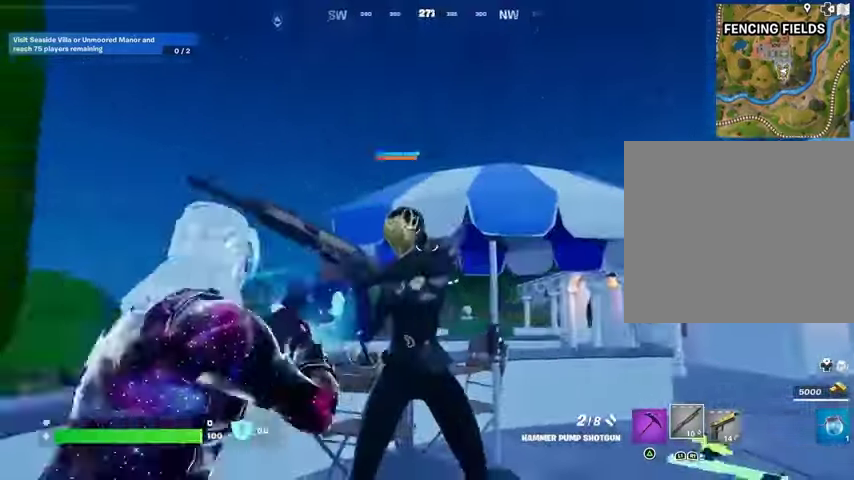
{"buttons": [], "left_stick": "up", "right_stick": "down-left", "events": [[100, "R2", "down"], [167, "right_stick", "center"], [200, "R2", "up"], [300, "left_stick", "up"], [367, "CROSS", "down"], [467, "CROSS", "up"], [467, "right_stick", "down-left"]]}
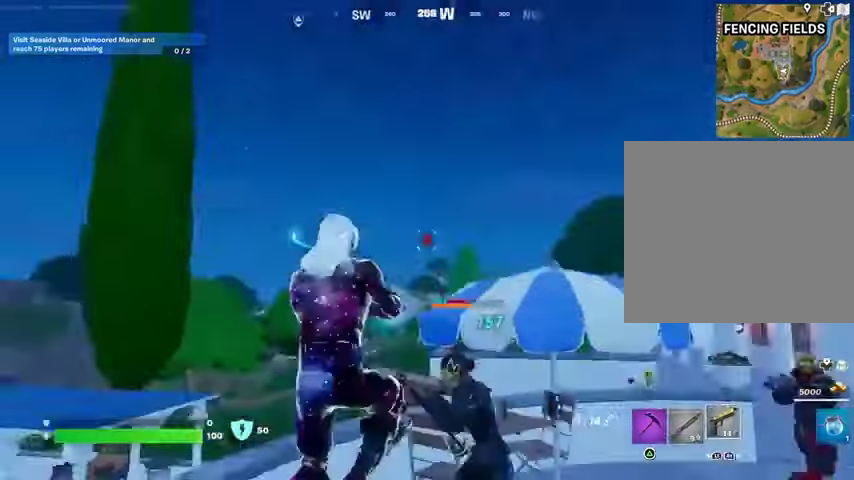
{"buttons": [], "left_stick": "up-left", "right_stick": "right", "events": [[100, "right_stick", "center"], [133, "SQUARE", "down"], [200, "SQUARE", "up"], [300, "right_stick", "right"], [500, "left_stick", "up-left"]]}
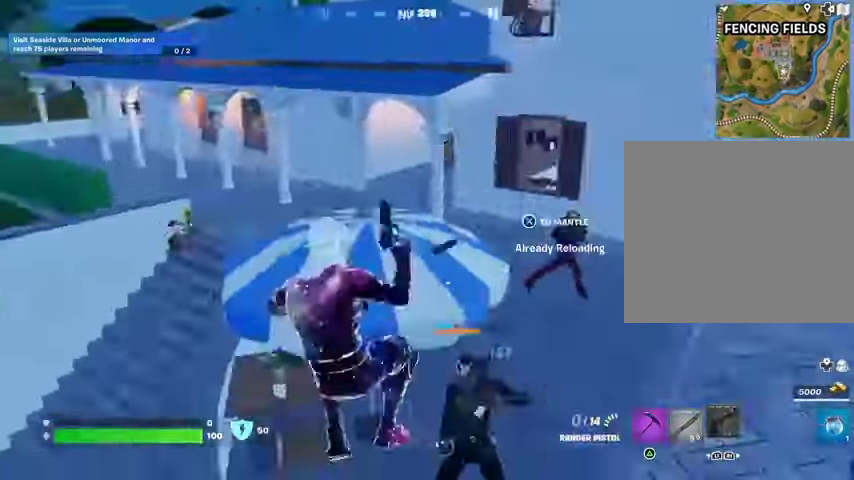
{"buttons": [], "left_stick": "center", "right_stick": "up-right", "events": [[367, "R3", "down"], [367, "left_stick", "center"], [367, "right_stick", "up-right"], [500, "R3", "up"]]}
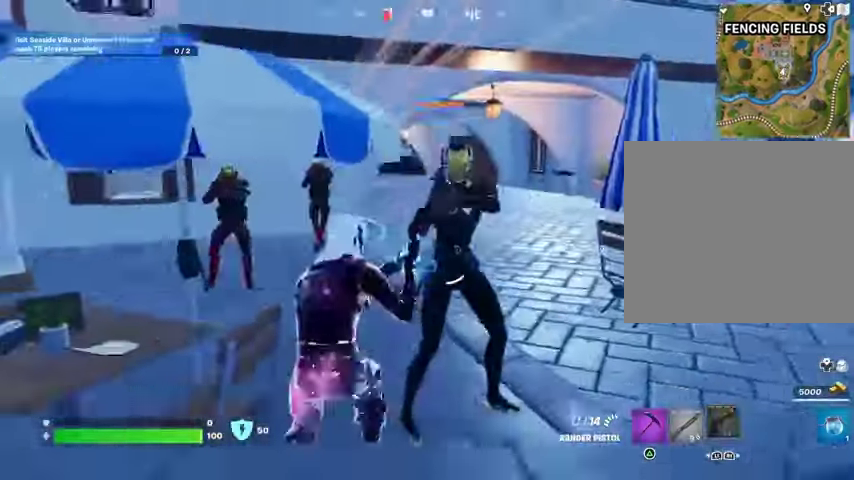
{"buttons": [], "left_stick": "right", "right_stick": "center", "events": [[233, "right_stick", "up"], [267, "left_stick", "right"], [367, "R3", "down"], [400, "right_stick", "center"], [433, "R3", "up"]]}
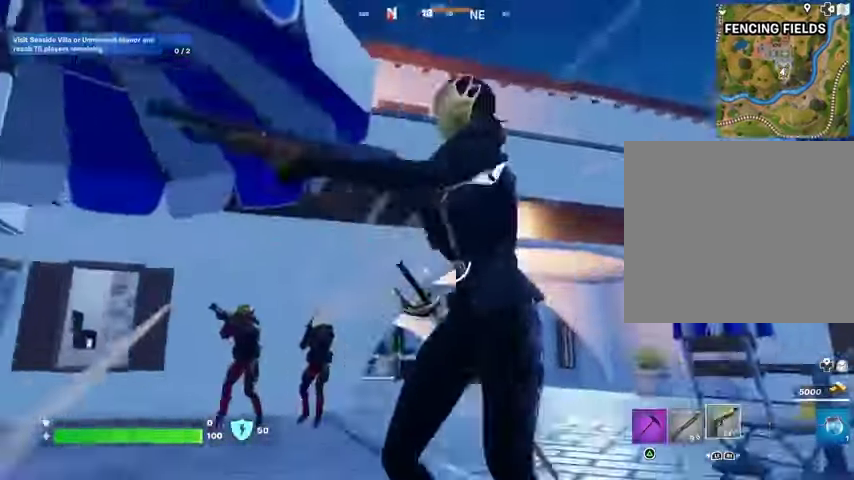
{"buttons": ["R2"], "left_stick": "right", "right_stick": "center", "events": [[33, "right_stick", "up-left"], [167, "R2", "down"], [367, "right_stick", "center"]]}
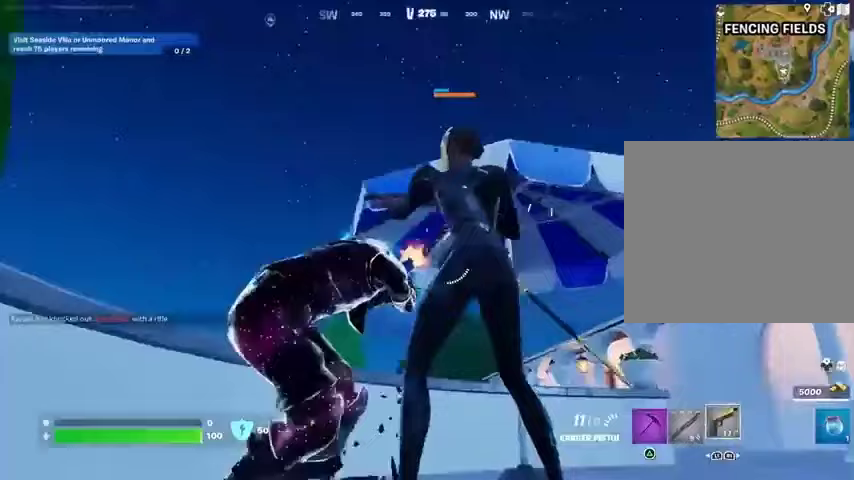
{"buttons": ["L2", "R2"], "left_stick": "down", "right_stick": "center", "events": [[67, "R3", "down"], [67, "left_stick", "down"], [100, "right_stick", "right"], [233, "R3", "up"], [267, "right_stick", "center"], [467, "L2", "down"]]}
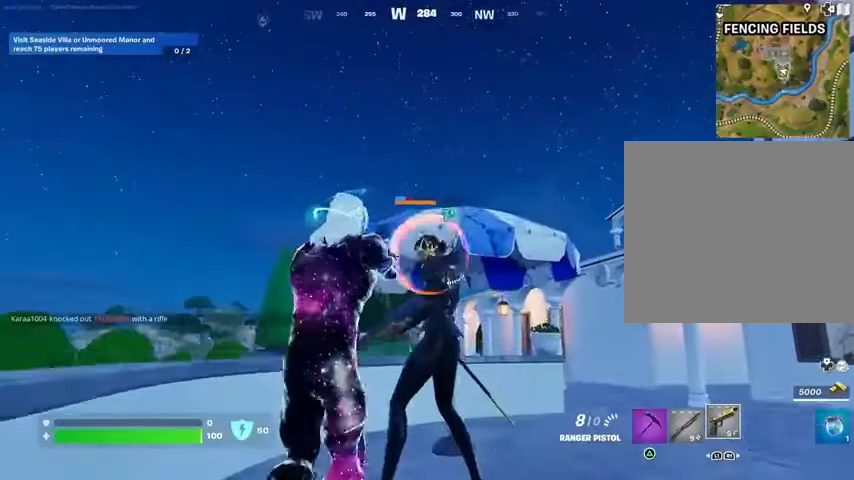
{"buttons": ["L2", "R2"], "left_stick": "center", "right_stick": "right", "events": [[33, "left_stick", "center"], [67, "right_stick", "down-right"], [300, "right_stick", "center"], [467, "right_stick", "right"]]}
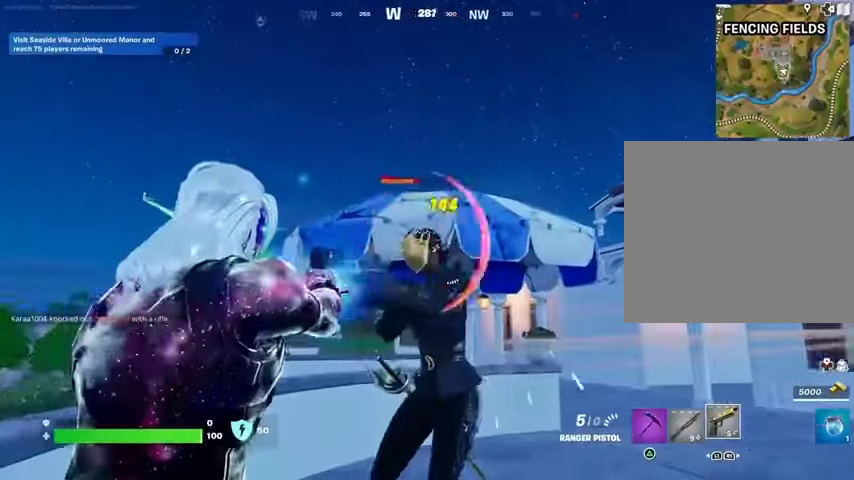
{"buttons": [], "left_stick": "center", "right_stick": "center", "events": [[67, "right_stick", "center"], [200, "right_stick", "down-left"], [433, "L2", "up"], [500, "R2", "up"], [500, "right_stick", "center"]]}
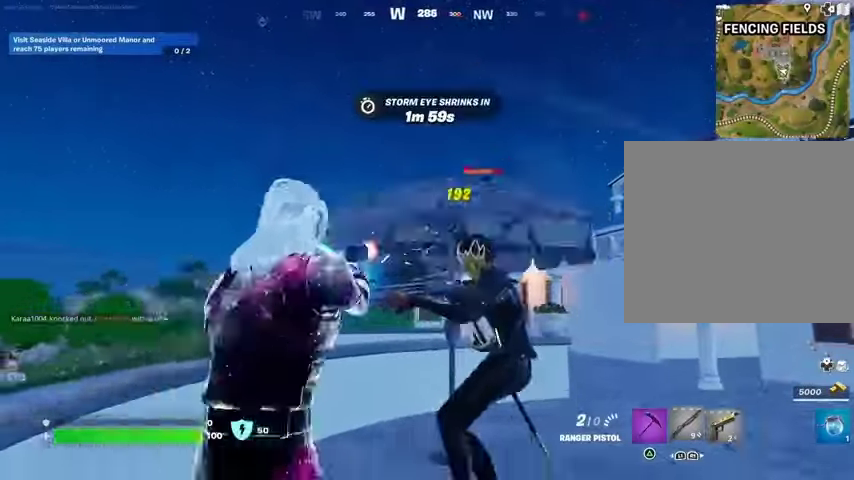
{"buttons": ["L2", "R2"], "left_stick": "up", "right_stick": "center", "events": [[33, "right_stick", "right"], [200, "right_stick", "center"], [333, "left_stick", "up"], [367, "L2", "down"], [400, "right_stick", "right"], [500, "R2", "down"], [500, "right_stick", "center"]]}
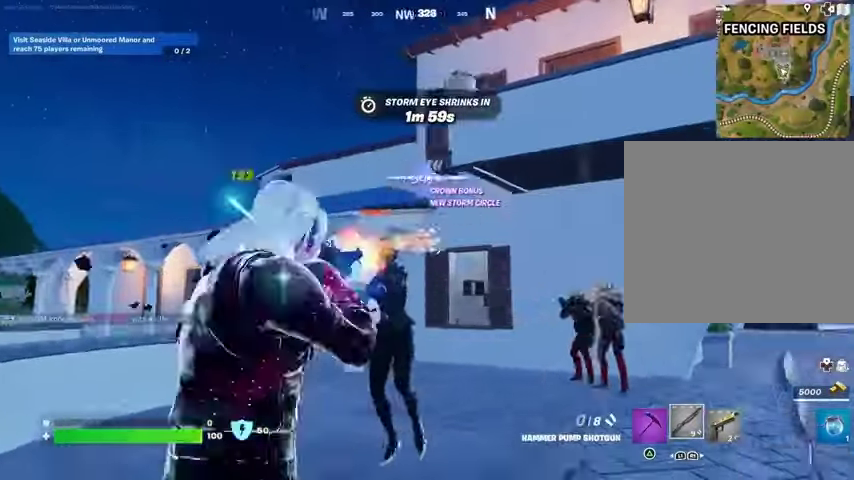
{"buttons": [], "left_stick": "up-left", "right_stick": "right", "events": [[33, "L2", "up"], [33, "left_stick", "up-left"], [67, "R2", "up"], [200, "right_stick", "down"], [267, "right_stick", "down-left"], [500, "right_stick", "right"]]}
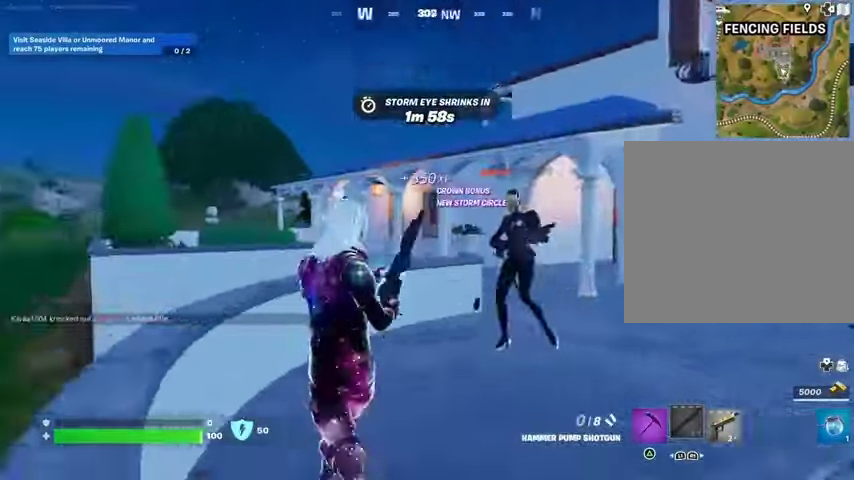
{"buttons": [], "left_stick": "right", "right_stick": "left", "events": [[67, "left_stick", "up-right"], [333, "right_stick", "center"], [400, "right_stick", "left"], [467, "left_stick", "right"]]}
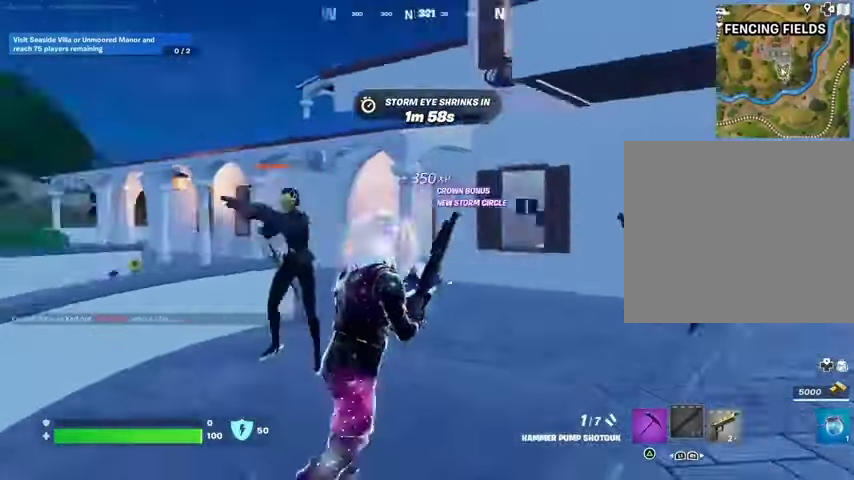
{"buttons": ["L2"], "left_stick": "center", "right_stick": "center", "events": [[200, "left_stick", "down"], [267, "L2", "down"], [267, "right_stick", "up-right"], [300, "left_stick", "center"], [433, "right_stick", "center"]]}
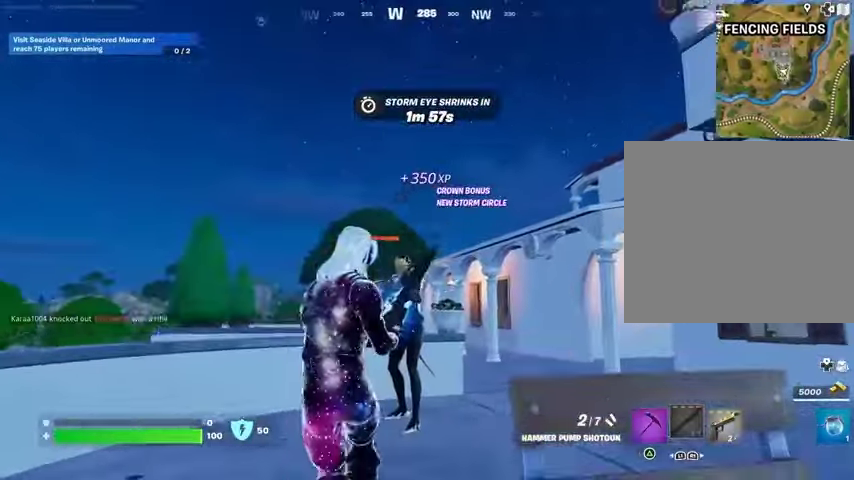
{"buttons": [], "left_stick": "up", "right_stick": "center", "events": [[67, "L2", "up"], [300, "left_stick", "up"]]}
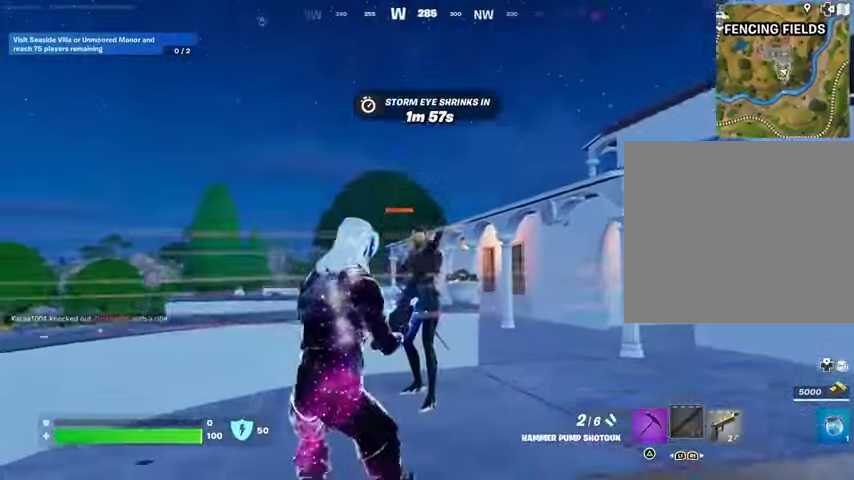
{"buttons": [], "left_stick": "up-left", "right_stick": "right", "events": [[100, "R2", "down"], [200, "R2", "up"], [467, "left_stick", "up-left"], [500, "right_stick", "right"]]}
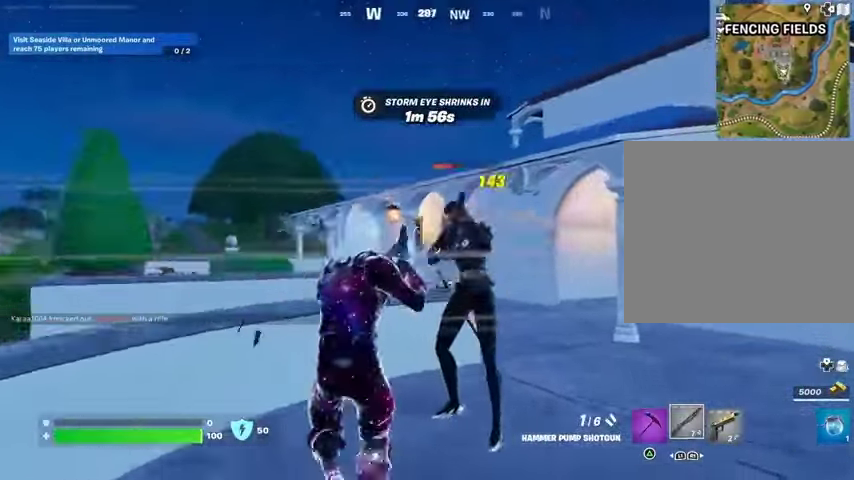
{"buttons": ["L2"], "left_stick": "down-right", "right_stick": "center", "events": [[33, "left_stick", "left"], [167, "left_stick", "down-left"], [267, "left_stick", "down"], [367, "left_stick", "down-right"], [400, "right_stick", "up-right"], [500, "L2", "down"], [500, "right_stick", "center"]]}
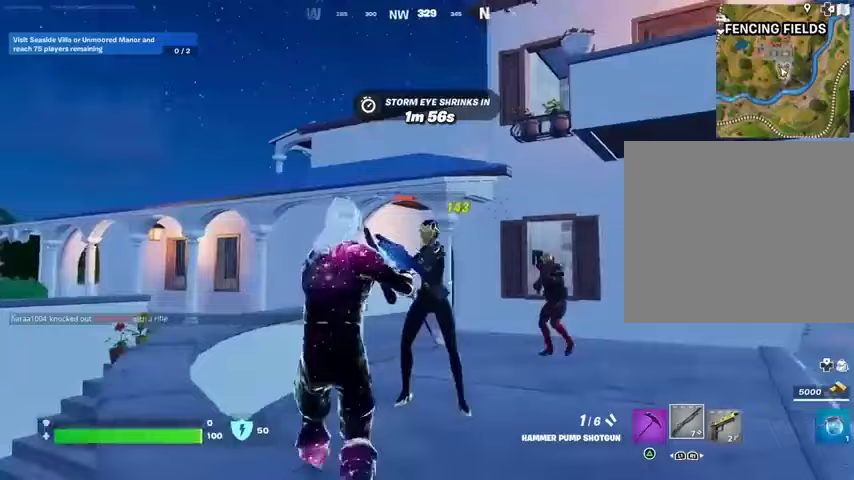
{"buttons": ["L2", "R2"], "left_stick": "center", "right_stick": "center", "events": [[33, "left_stick", "center"], [200, "right_stick", "up"], [367, "right_stick", "up-right"], [467, "R2", "down"], [500, "right_stick", "center"]]}
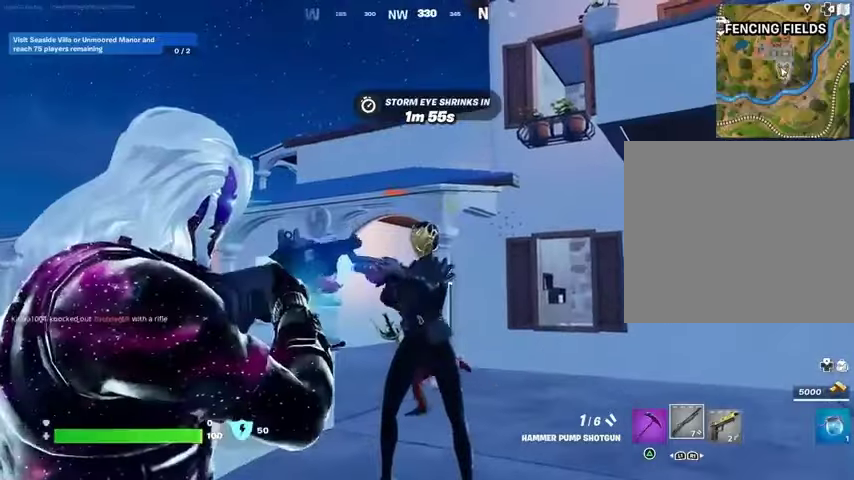
{"buttons": [], "left_stick": "center", "right_stick": "right", "events": [[67, "R2", "up"], [100, "L2", "up"], [333, "right_stick", "right"]]}
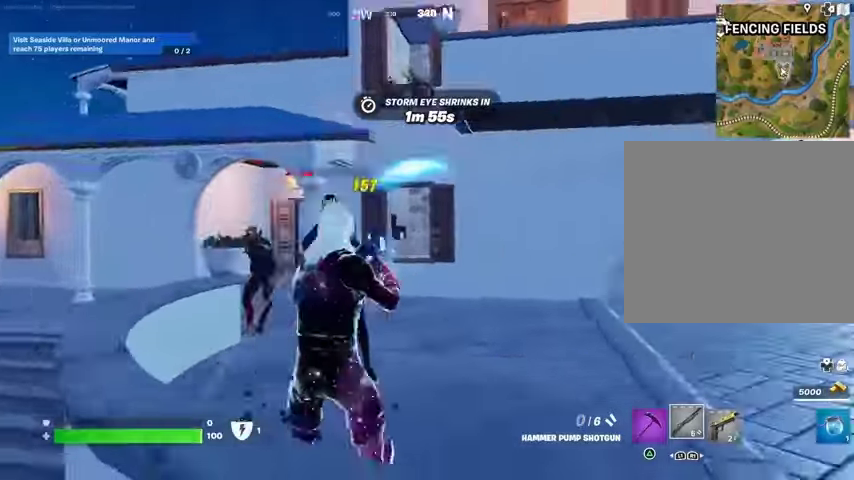
{"buttons": [], "left_stick": "up-right", "right_stick": "center", "events": [[33, "left_stick", "up-right"], [100, "right_stick", "up-left"], [367, "right_stick", "center"]]}
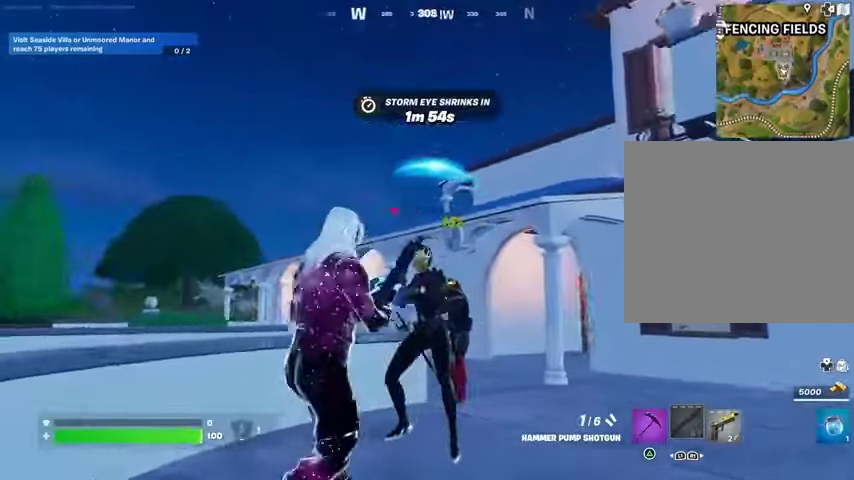
{"buttons": [], "left_stick": "center", "right_stick": "center", "events": [[100, "left_stick", "center"]]}
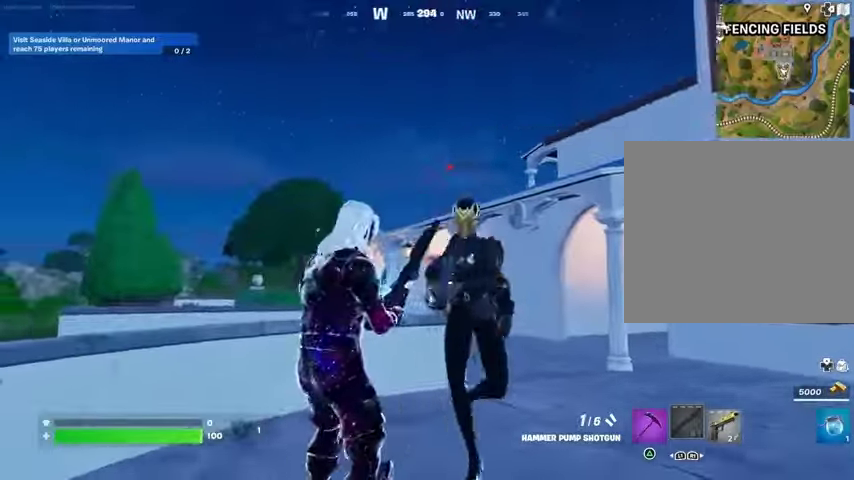
{"buttons": [], "left_stick": "center", "right_stick": "right", "events": [[33, "right_stick", "right"], [167, "R2", "down"], [200, "R2", "up"]]}
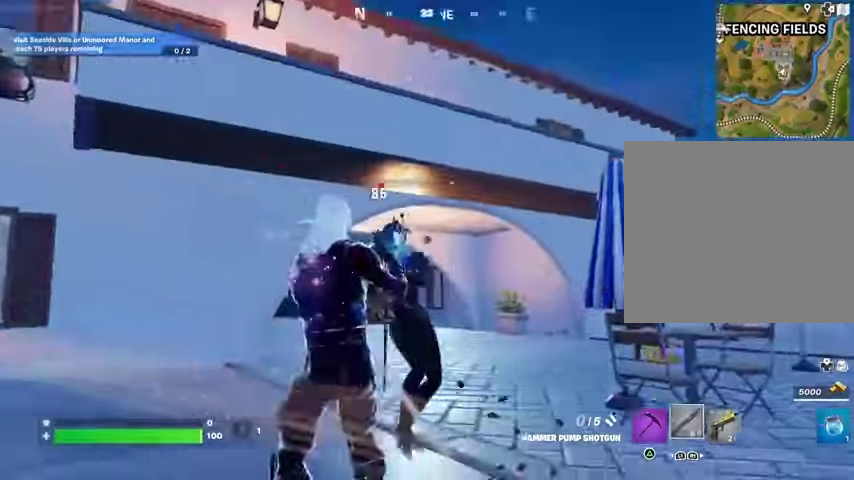
{"buttons": [], "left_stick": "center", "right_stick": "center", "events": [[33, "right_stick", "down-right"], [267, "right_stick", "center"], [367, "right_stick", "up-left"], [500, "right_stick", "center"]]}
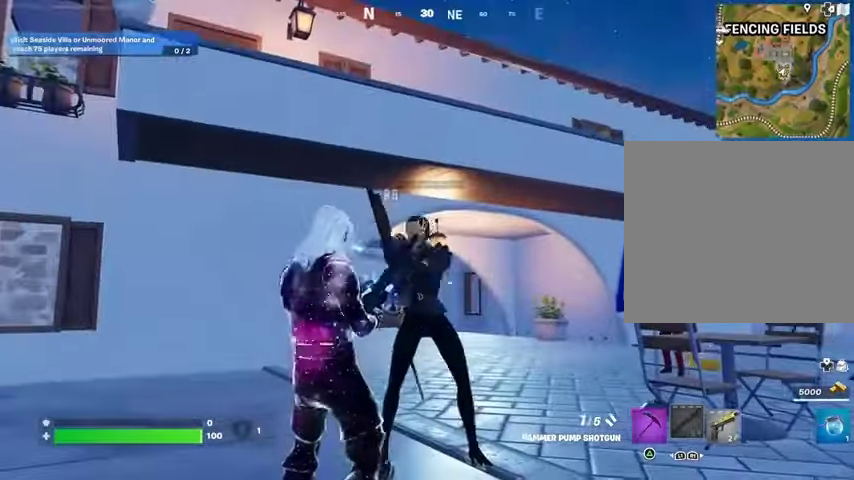
{"buttons": [], "left_stick": "center", "right_stick": "center", "events": []}
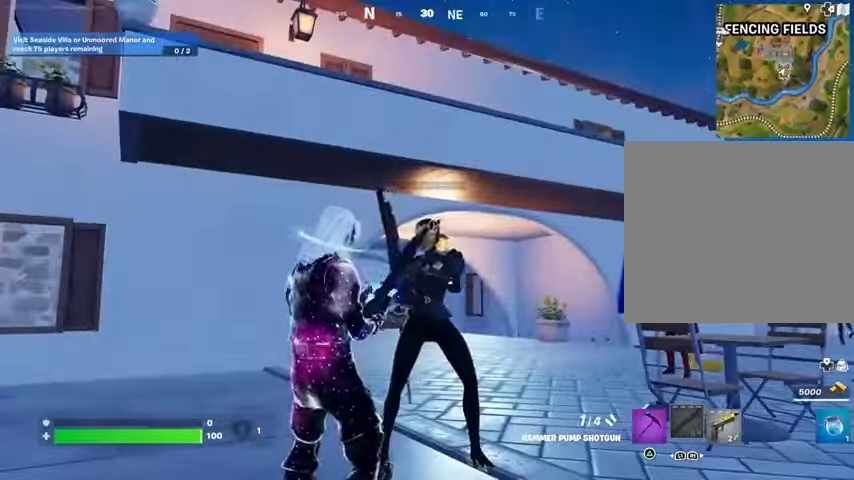
{"buttons": [], "left_stick": "center", "right_stick": "down", "events": [[100, "R2", "down"], [167, "R2", "up"], [367, "right_stick", "down"]]}